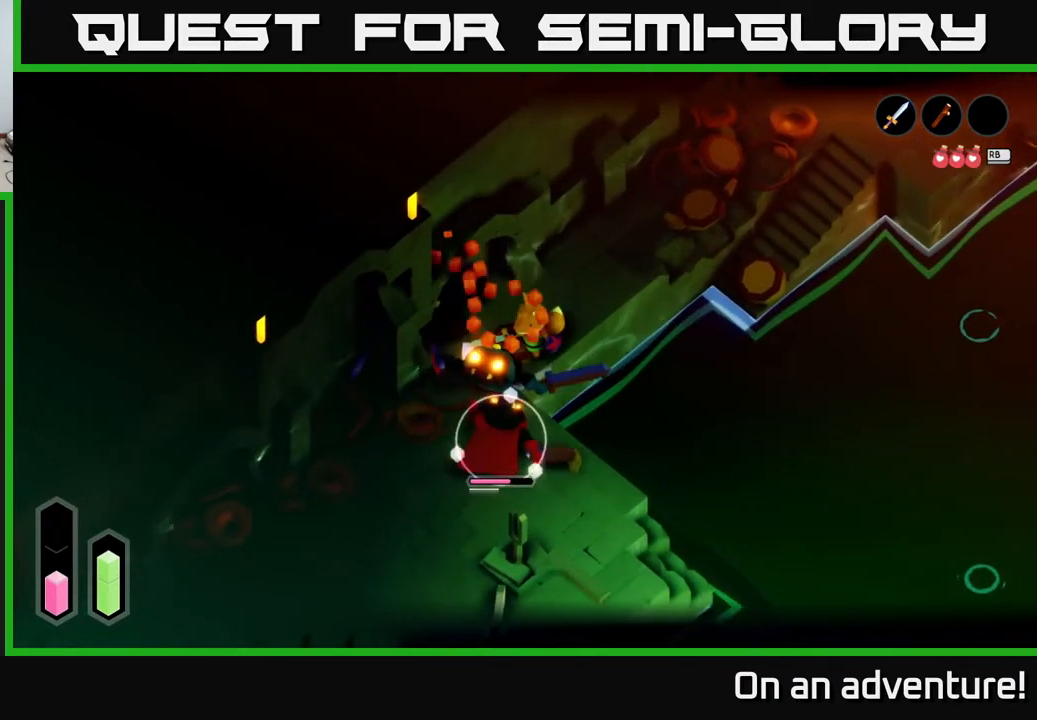
Gameplay with a controller (Xbox layout); each line is a JSON object with the inputs held at the frame after it. "events" lists button and stick changes between this image and that frame as [ms after this image, input, new state], when the widget could be followed in between.
{"buttons": ["L2"], "left_stick": "up-right", "right_stick": "center", "events": [[133, "left_stick", "up-right"], [333, "A", "down"], [450, "A", "up"]]}
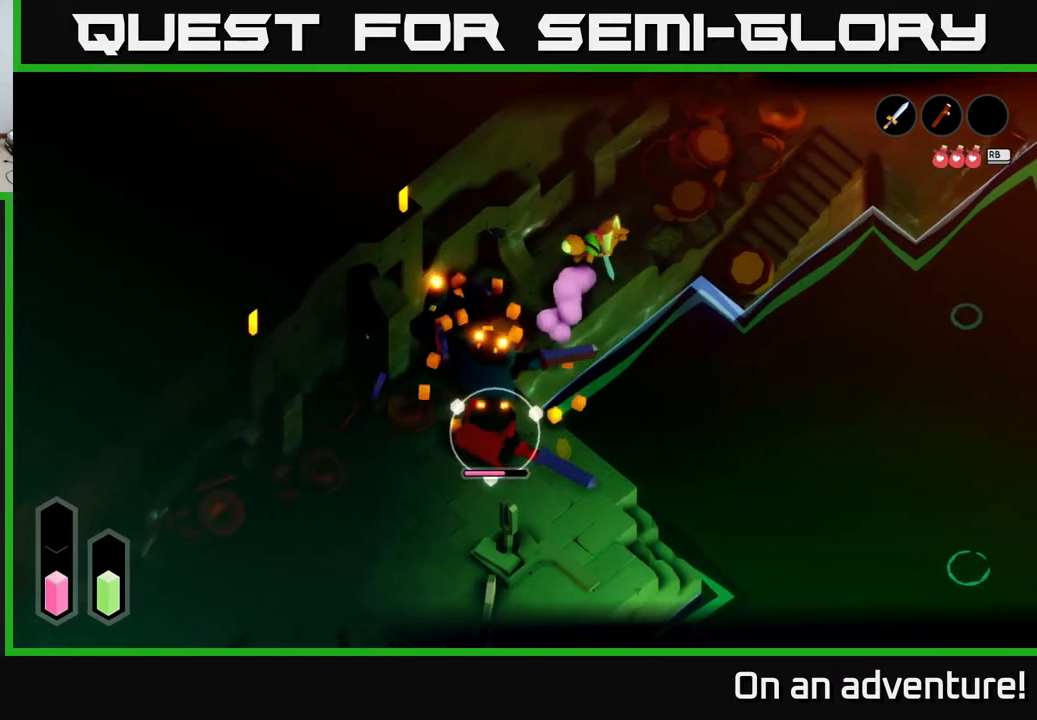
{"buttons": [], "left_stick": "down-left", "right_stick": "center", "events": [[200, "L2", "up"], [200, "left_stick", "center"], [317, "left_stick", "down-left"]]}
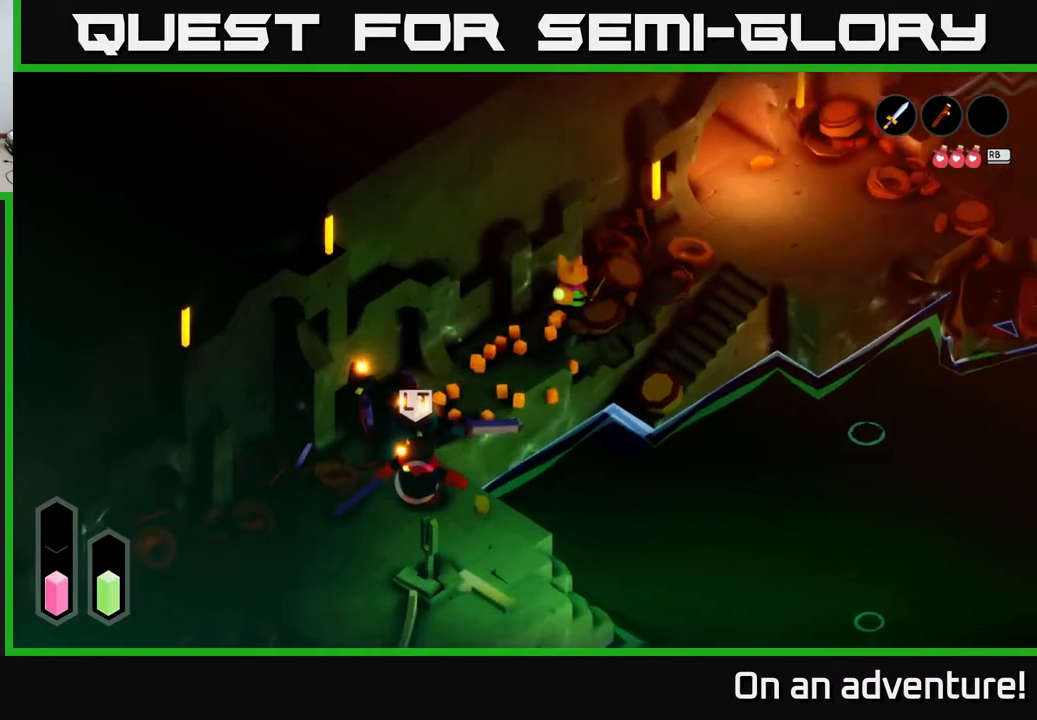
{"buttons": [], "left_stick": "down-left", "right_stick": "center", "events": []}
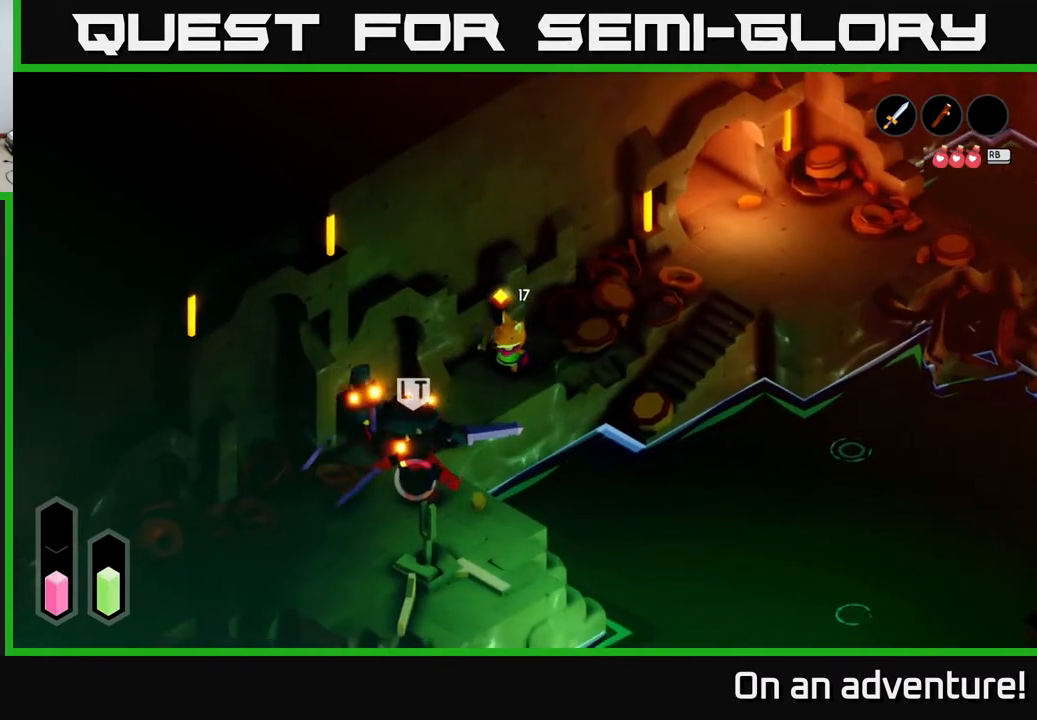
{"buttons": [], "left_stick": "down-left", "right_stick": "center", "events": []}
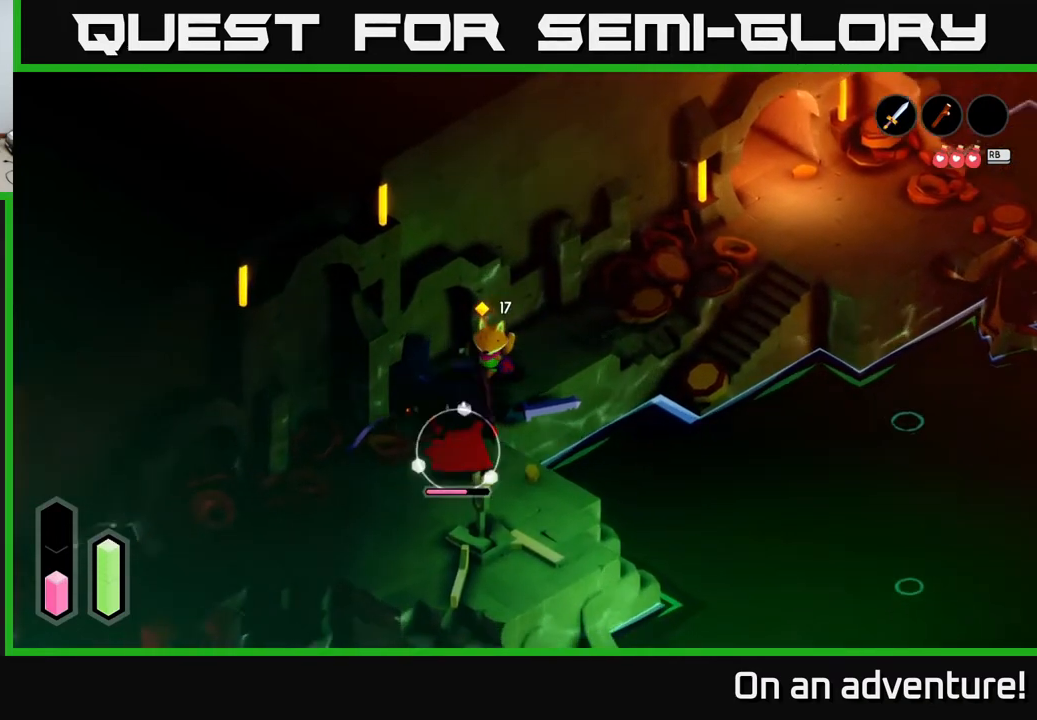
{"buttons": ["L2"], "left_stick": "down-left", "right_stick": "center", "events": [[33, "L2", "down"], [117, "X", "down"], [183, "X", "up"], [250, "X", "down"], [333, "X", "up"], [417, "X", "down"], [483, "X", "up"]]}
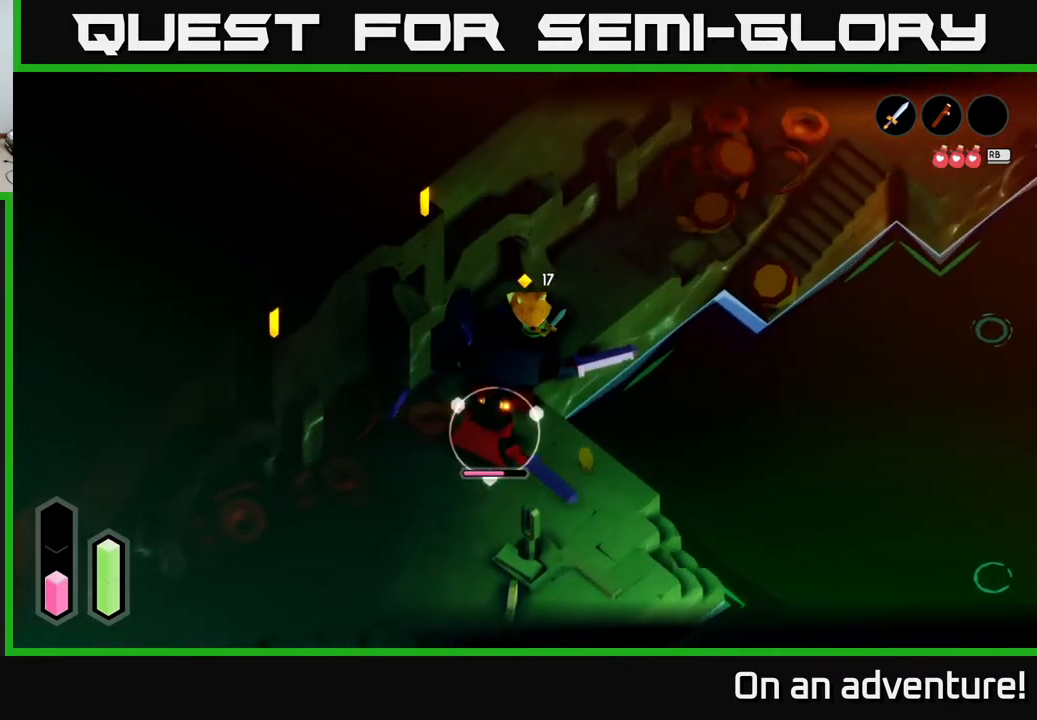
{"buttons": ["L2"], "left_stick": "center", "right_stick": "center", "events": [[83, "X", "down"], [167, "X", "up"], [400, "left_stick", "center"]]}
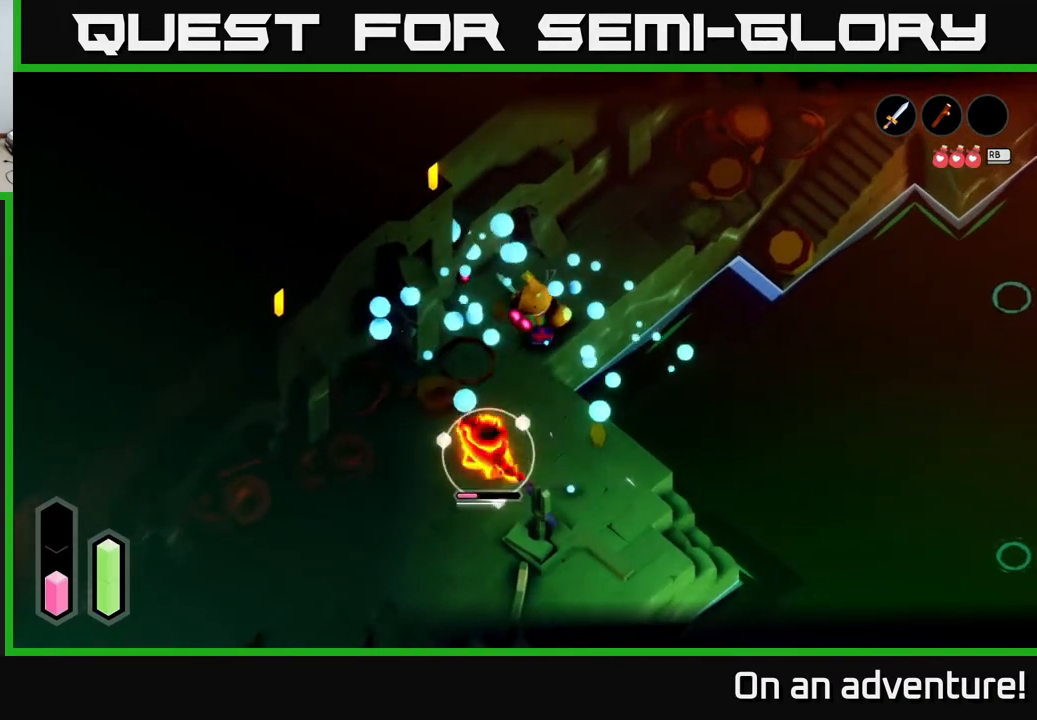
{"buttons": ["L2"], "left_stick": "down-left", "right_stick": "center", "events": [[67, "left_stick", "down-left"], [283, "X", "down"], [383, "X", "up"]]}
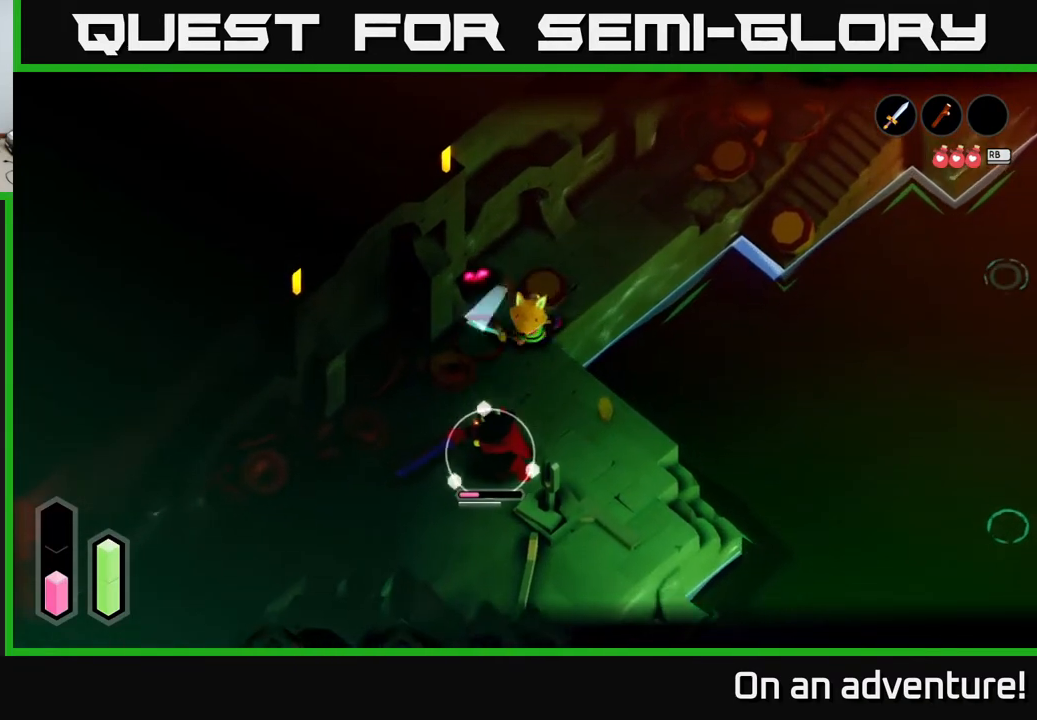
{"buttons": ["X", "L2"], "left_stick": "down-left", "right_stick": "center", "events": [[217, "X", "down"], [300, "X", "up"], [500, "X", "down"]]}
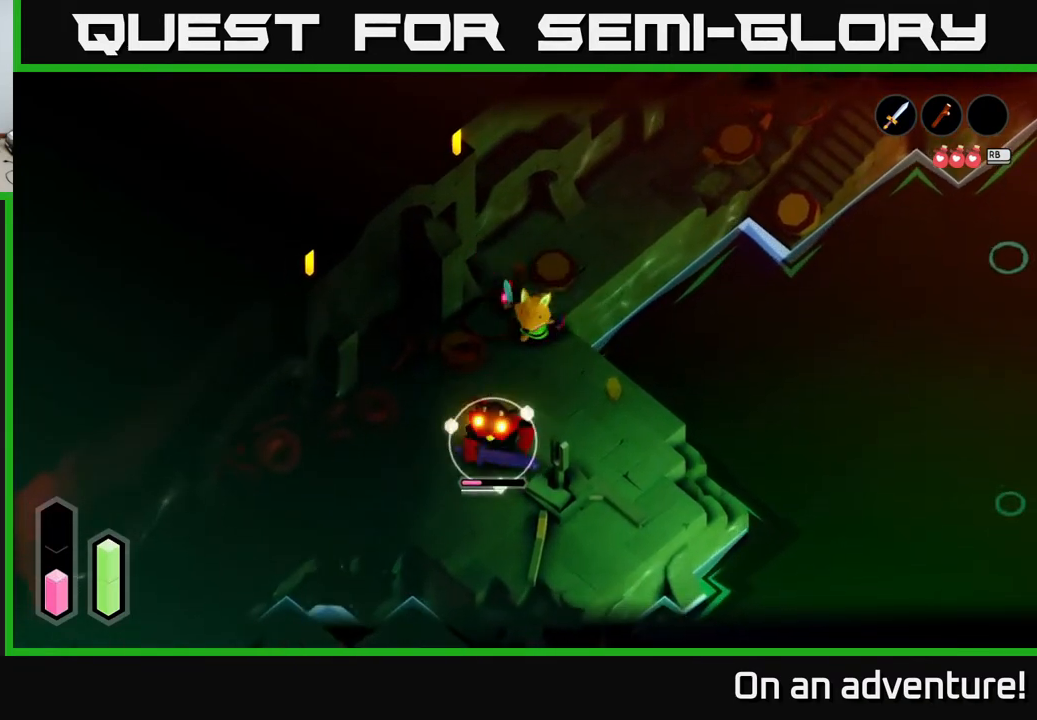
{"buttons": ["L2"], "left_stick": "down-left", "right_stick": "center", "events": [[100, "X", "up"], [167, "X", "down"], [267, "X", "up"], [333, "X", "down"], [433, "X", "up"]]}
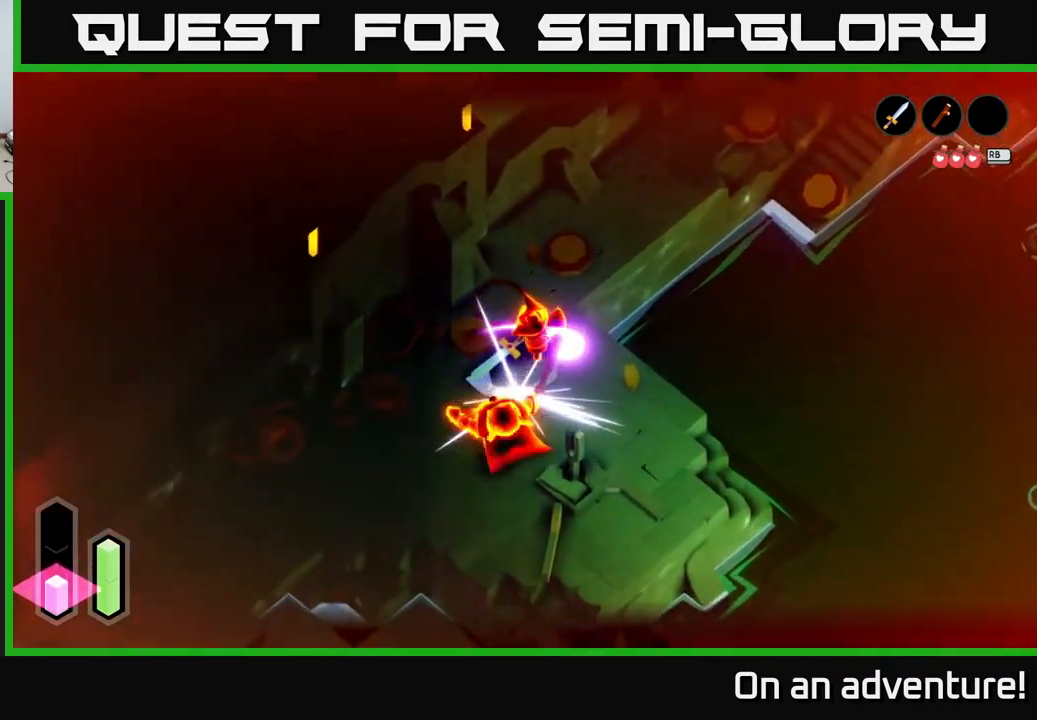
{"buttons": [], "left_stick": "center", "right_stick": "center", "events": [[133, "left_stick", "center"], [333, "L2", "up"]]}
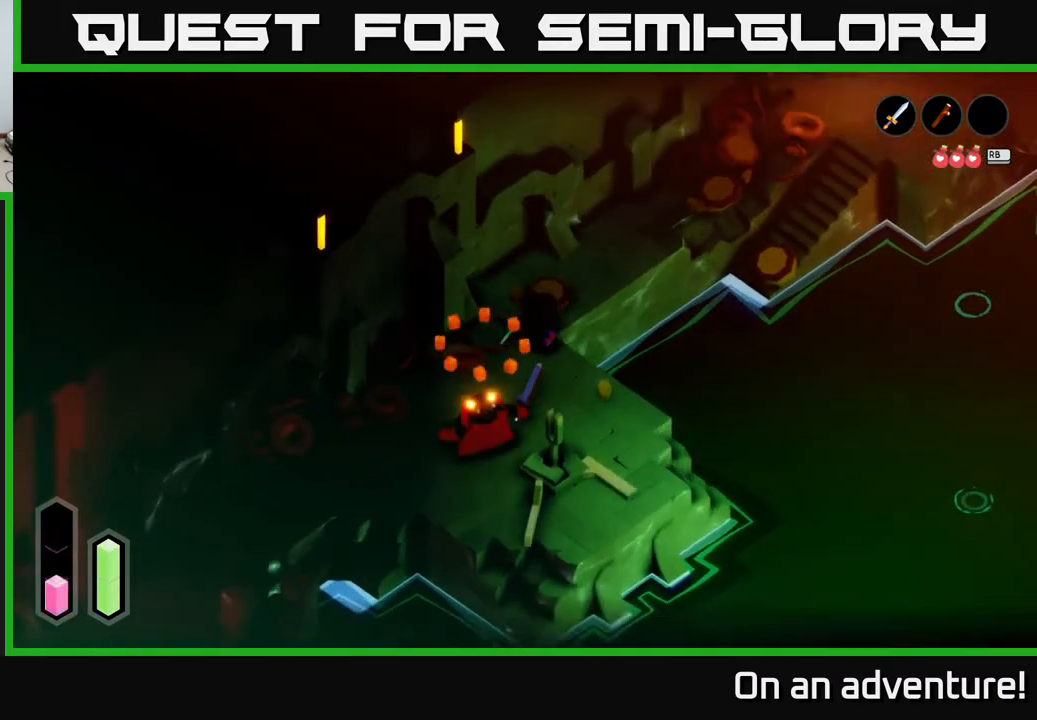
{"buttons": [], "left_stick": "down-left", "right_stick": "center", "events": [[233, "left_stick", "down-left"]]}
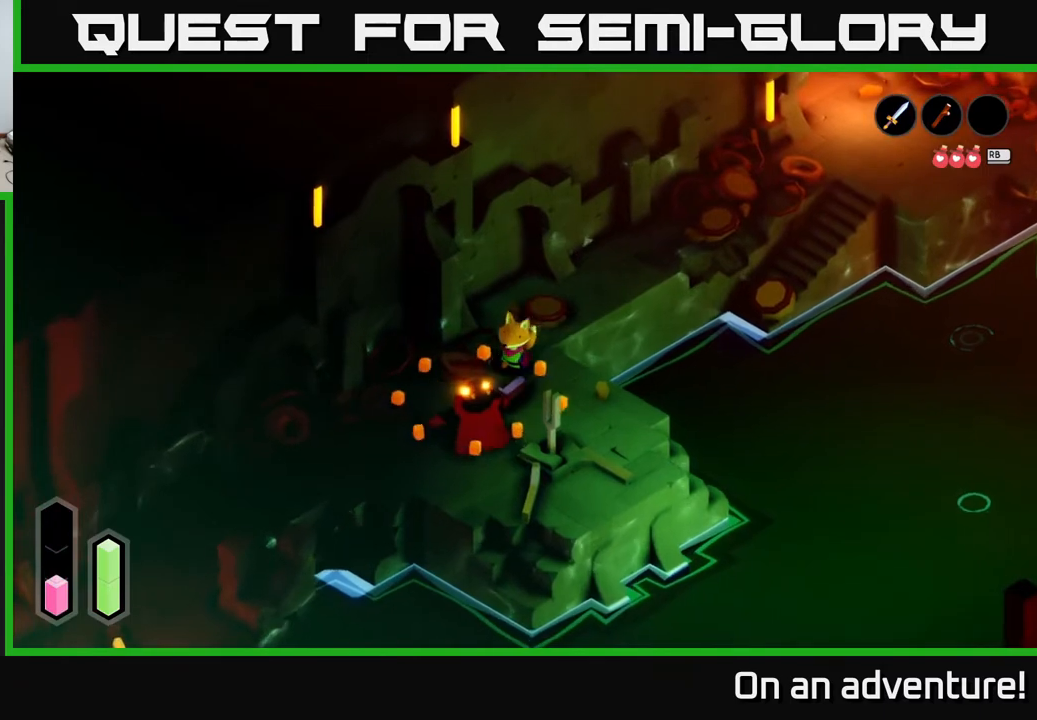
{"buttons": [], "left_stick": "down-left", "right_stick": "center", "events": []}
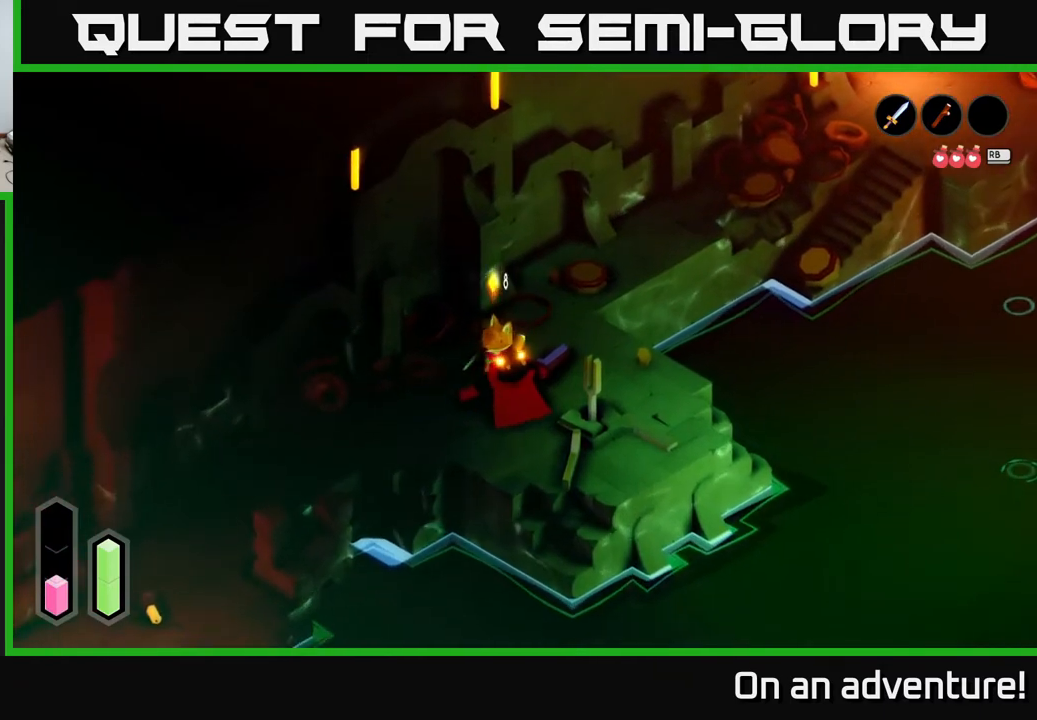
{"buttons": [], "left_stick": "left", "right_stick": "center", "events": [[417, "left_stick", "left"]]}
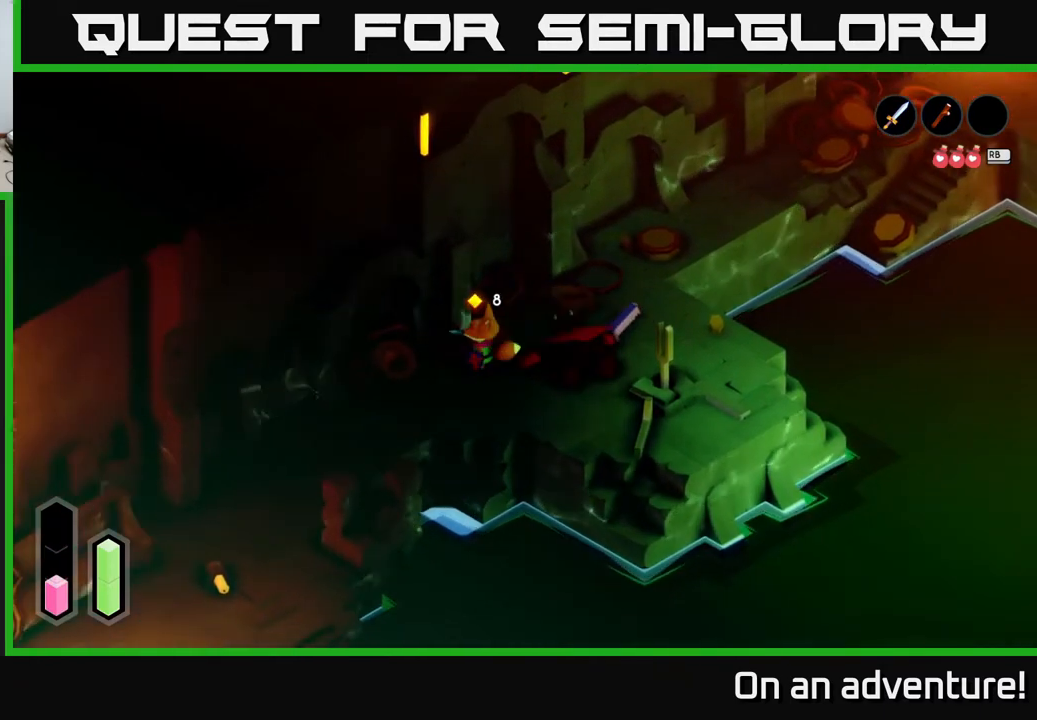
{"buttons": [], "left_stick": "center", "right_stick": "center", "events": [[67, "left_stick", "center"], [150, "left_stick", "right"], [500, "left_stick", "center"]]}
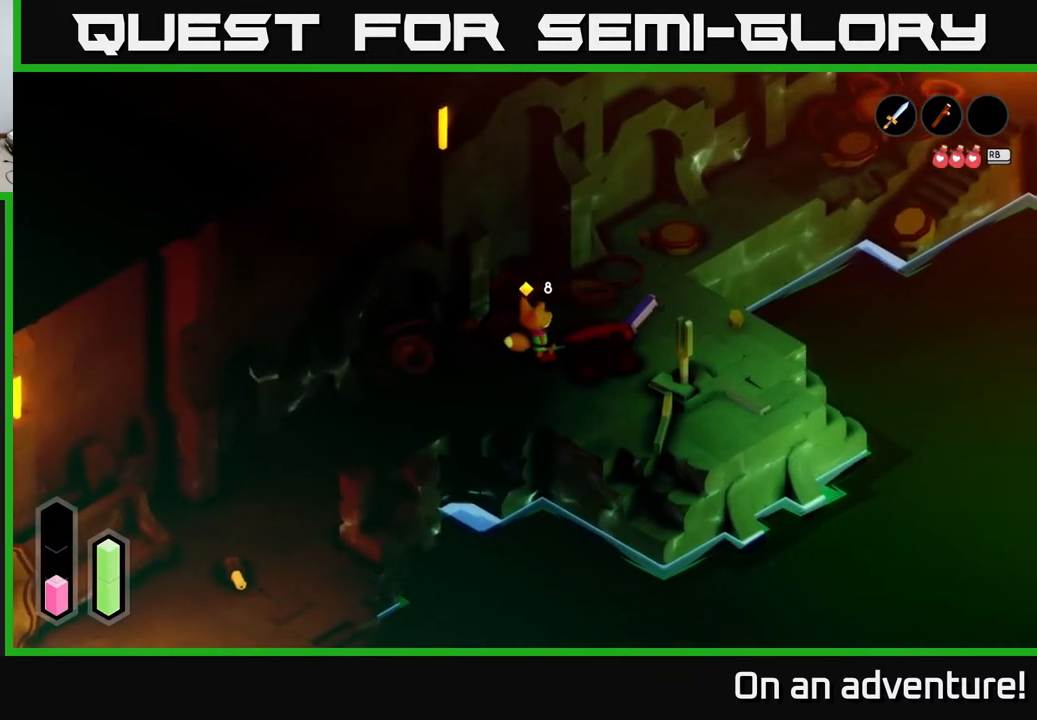
{"buttons": [], "left_stick": "right", "right_stick": "center", "events": [[383, "left_stick", "right"]]}
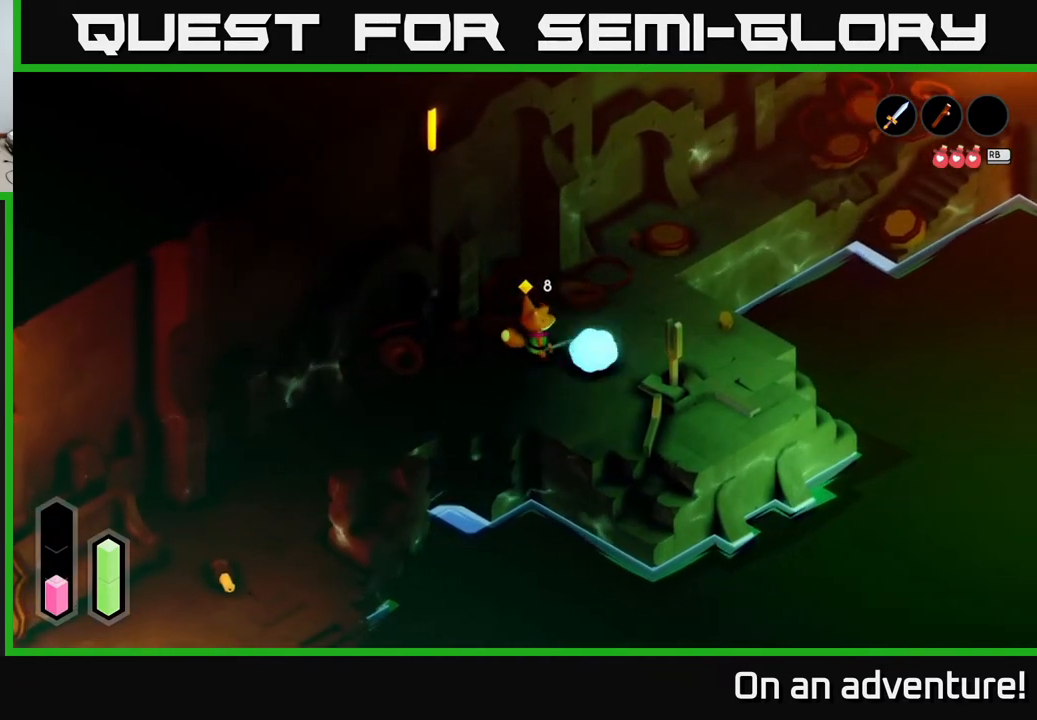
{"buttons": [], "left_stick": "center", "right_stick": "center", "events": [[200, "left_stick", "center"]]}
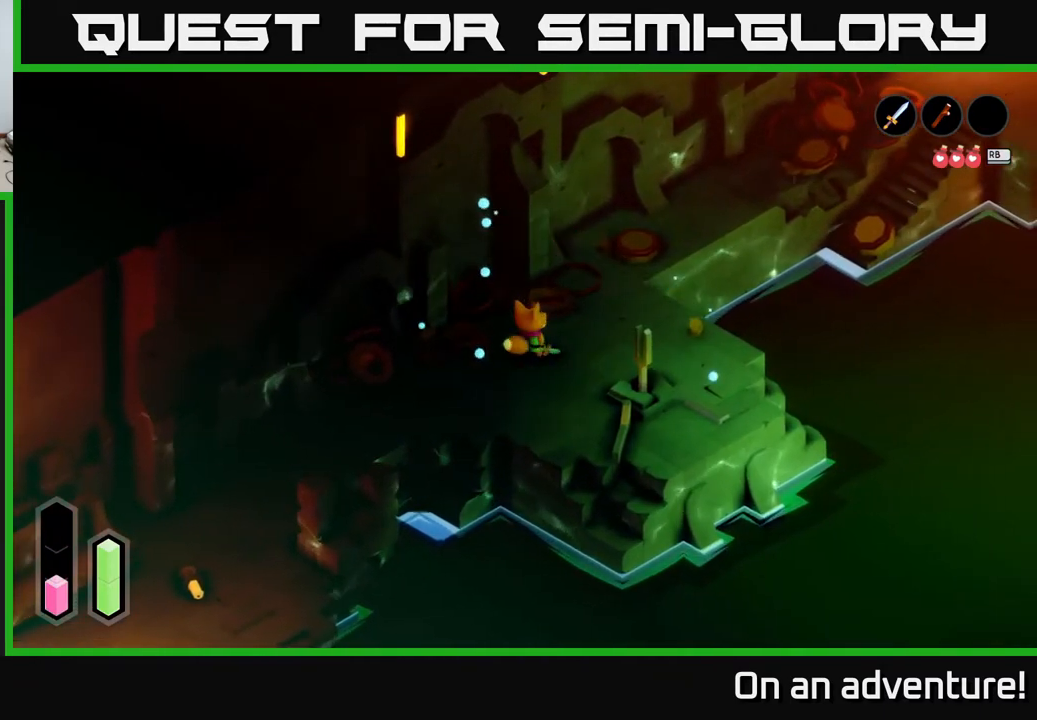
{"buttons": ["A"], "left_stick": "down-left", "right_stick": "center", "events": [[17, "left_stick", "left"], [133, "A", "down"], [167, "left_stick", "down-left"]]}
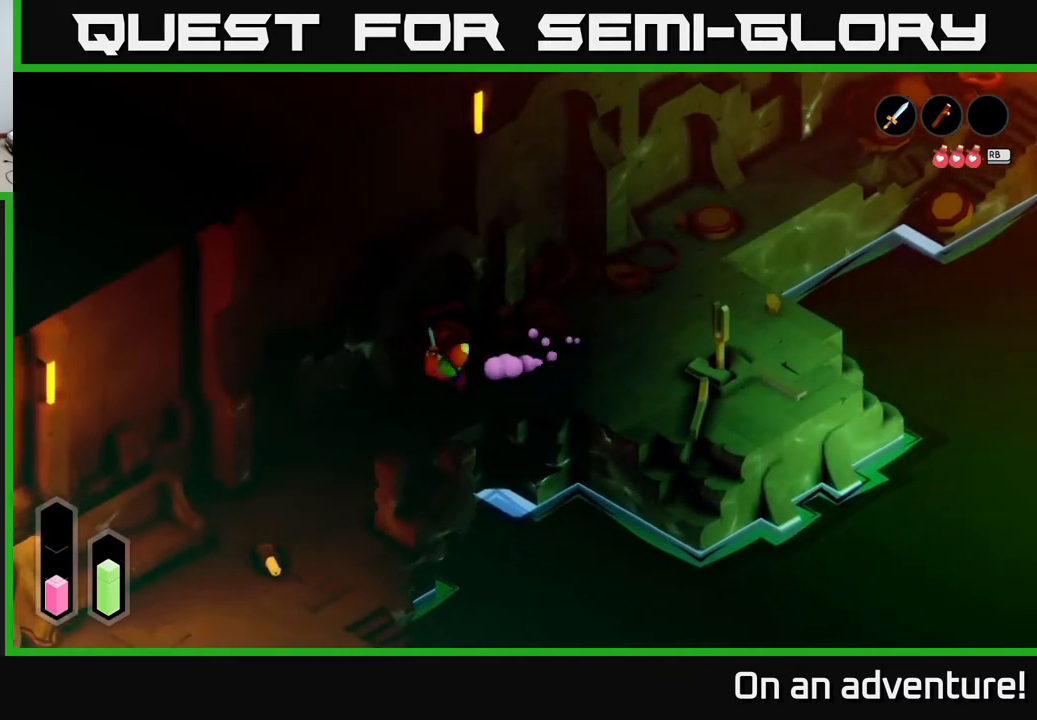
{"buttons": ["A"], "left_stick": "down", "right_stick": "center", "events": [[367, "left_stick", "down"]]}
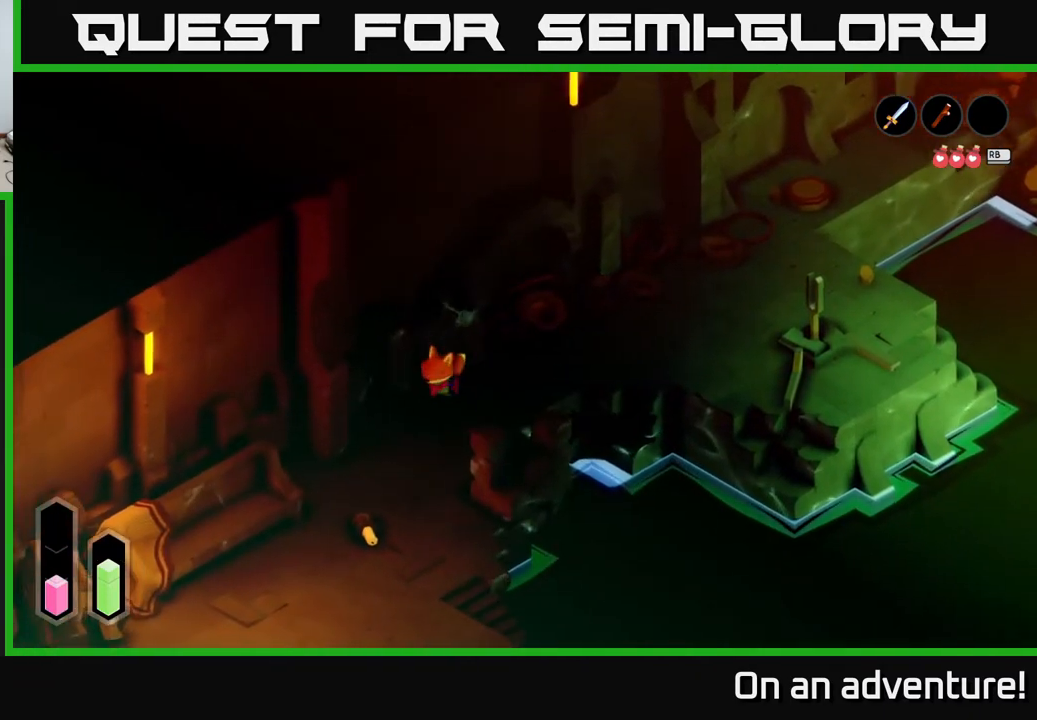
{"buttons": [], "left_stick": "down", "right_stick": "center", "events": [[100, "left_stick", "down-left"], [367, "left_stick", "down"], [400, "A", "up"]]}
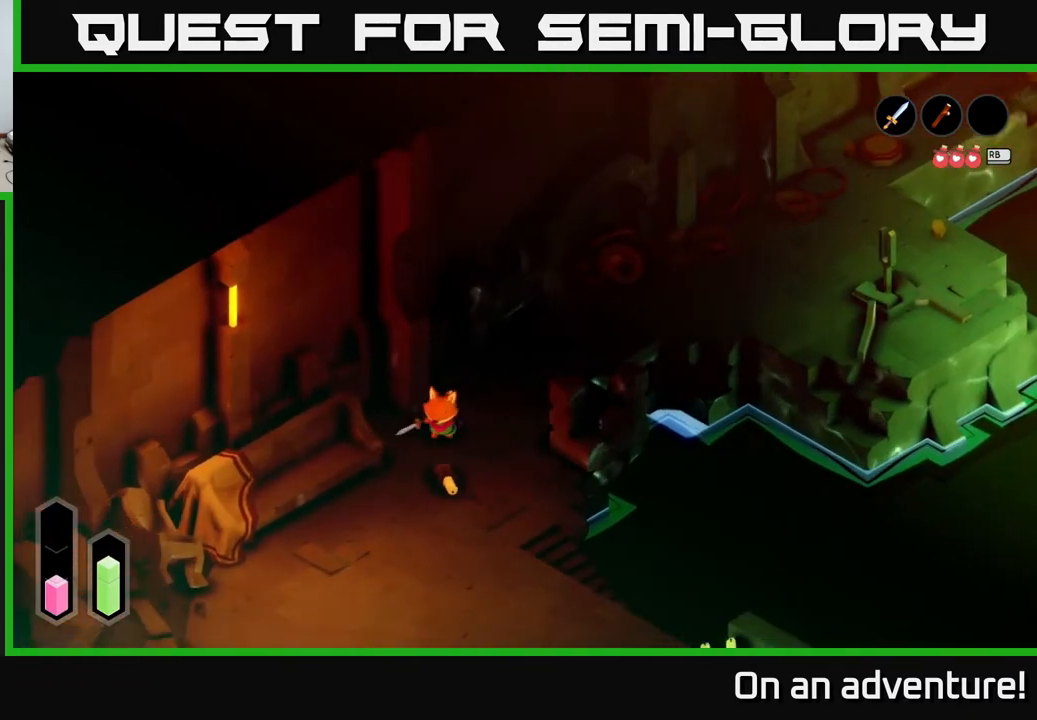
{"buttons": [], "left_stick": "down", "right_stick": "center", "events": []}
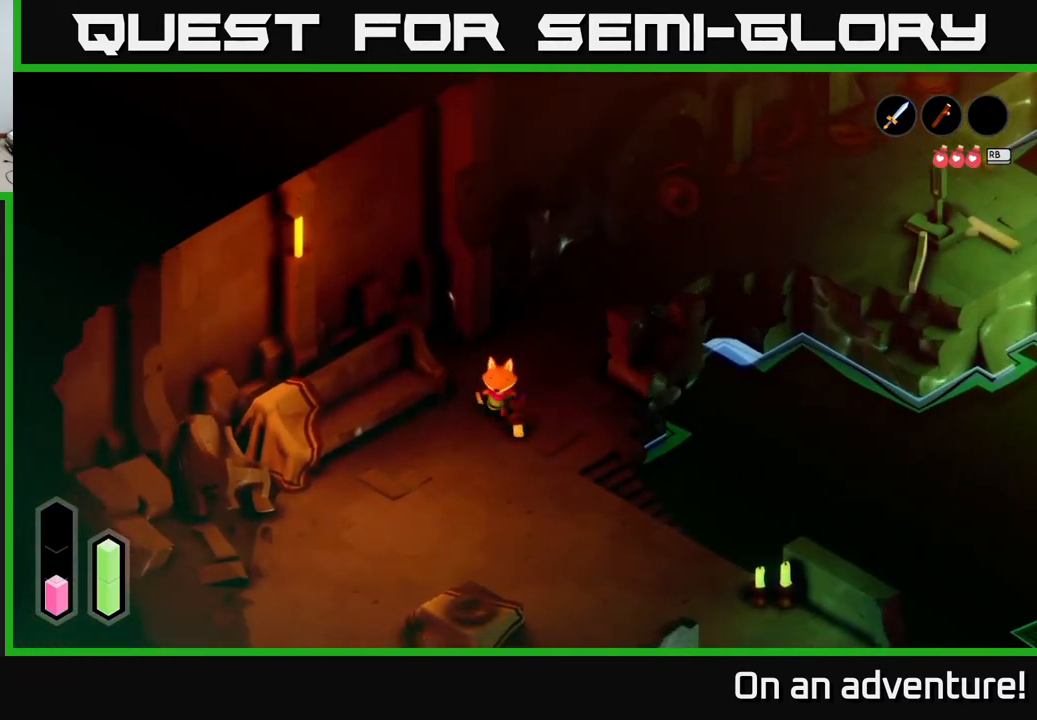
{"buttons": [], "left_stick": "left", "right_stick": "center", "events": [[17, "left_stick", "down-left"], [183, "left_stick", "left"]]}
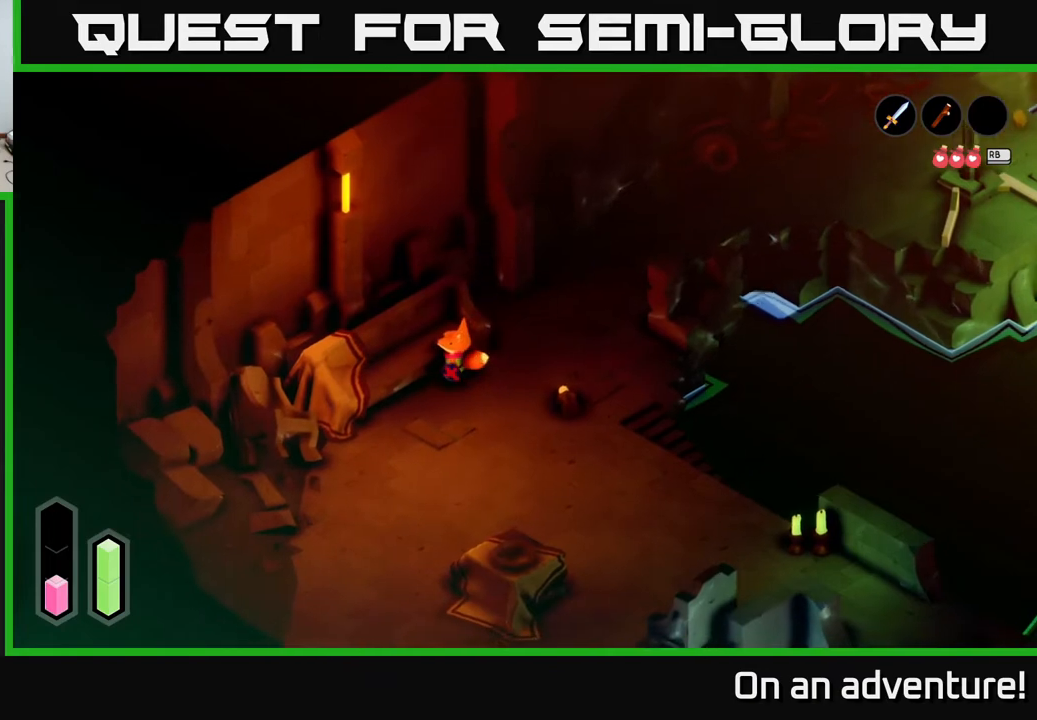
{"buttons": [], "left_stick": "left", "right_stick": "center", "events": []}
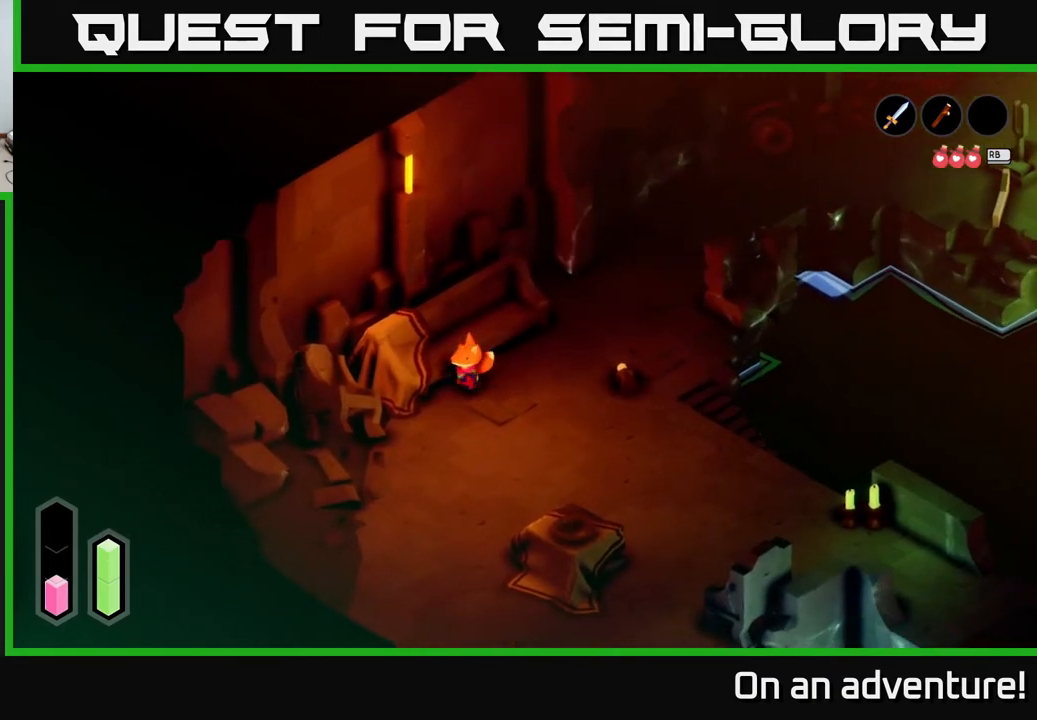
{"buttons": [], "left_stick": "down-left", "right_stick": "center", "events": [[17, "left_stick", "down-left"]]}
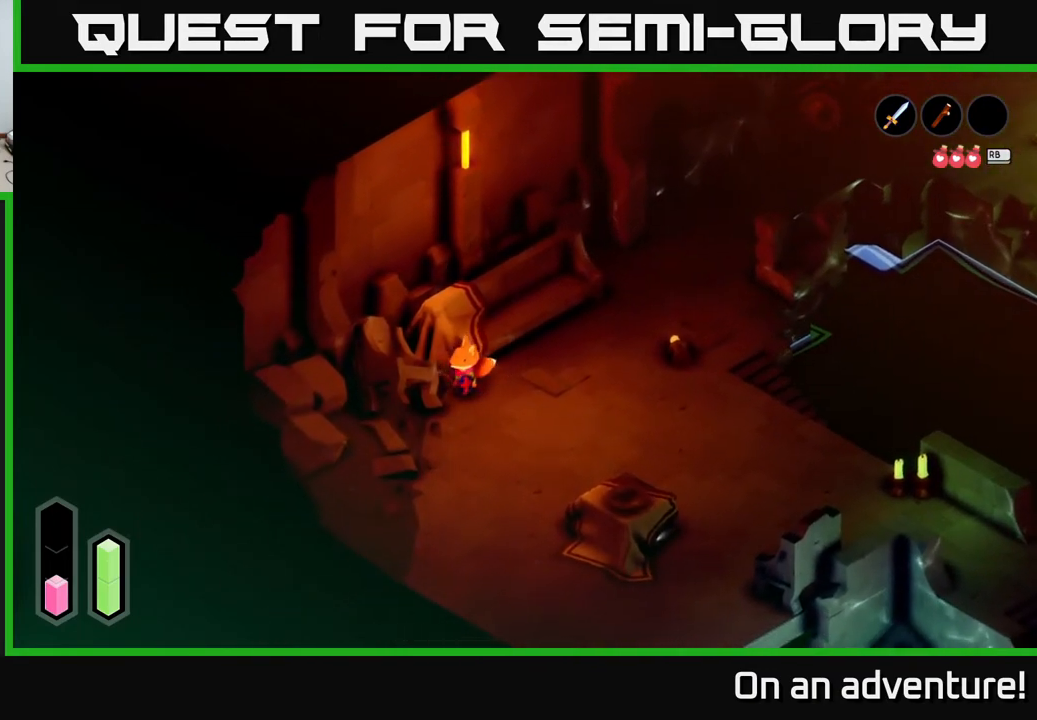
{"buttons": [], "left_stick": "left", "right_stick": "center", "events": [[150, "left_stick", "left"]]}
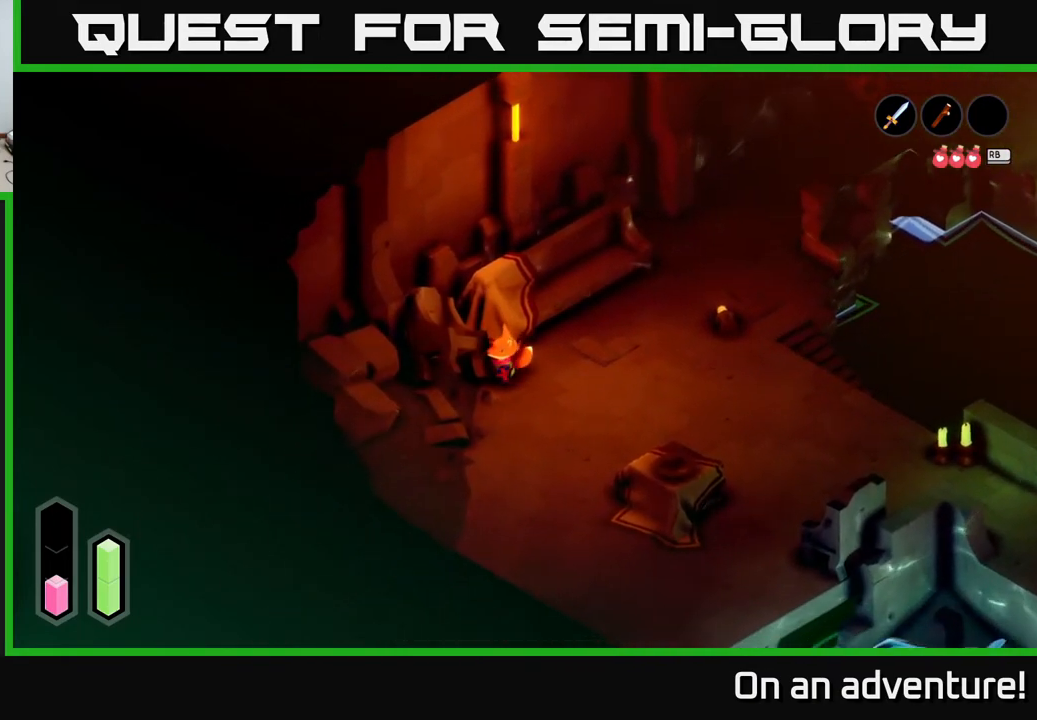
{"buttons": [], "left_stick": "down-left", "right_stick": "center", "events": [[33, "left_stick", "down-left"], [167, "left_stick", "down"], [267, "left_stick", "down-left"]]}
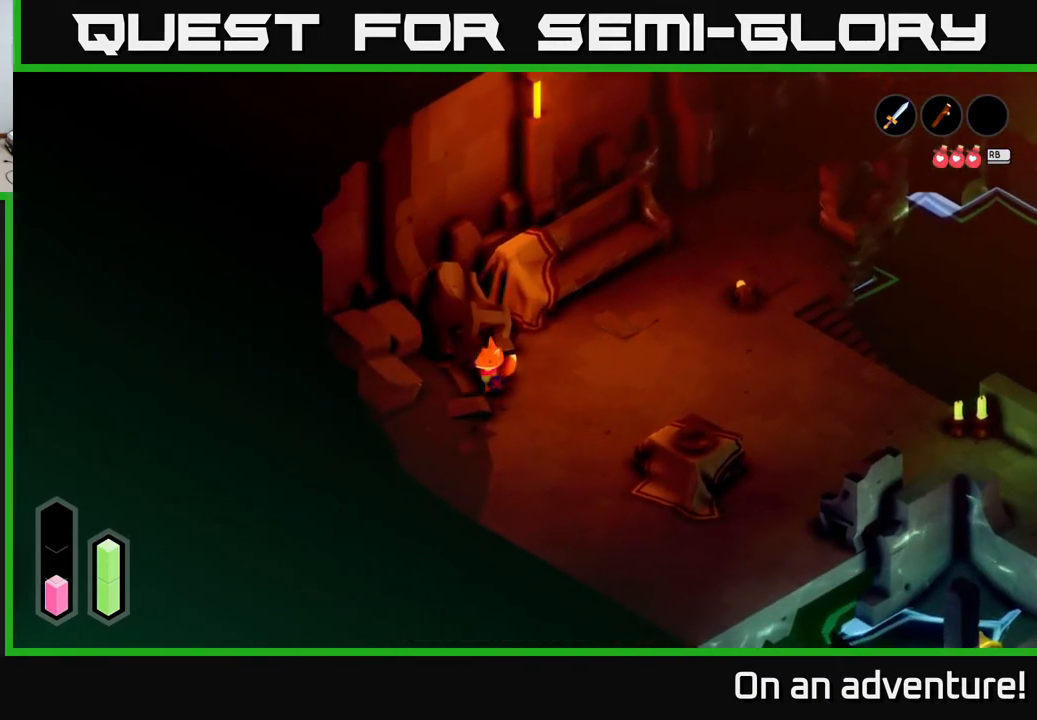
{"buttons": ["A"], "left_stick": "down-right", "right_stick": "center", "events": [[300, "left_stick", "down-right"], [367, "A", "down"]]}
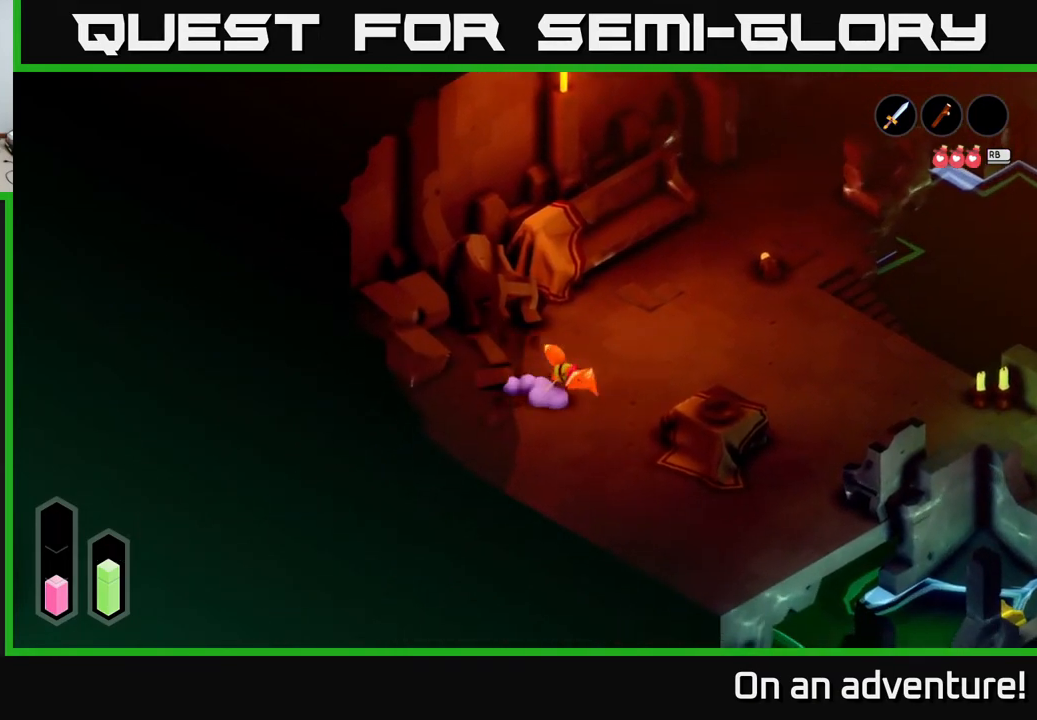
{"buttons": [], "left_stick": "down-right", "right_stick": "center", "events": [[200, "A", "up"]]}
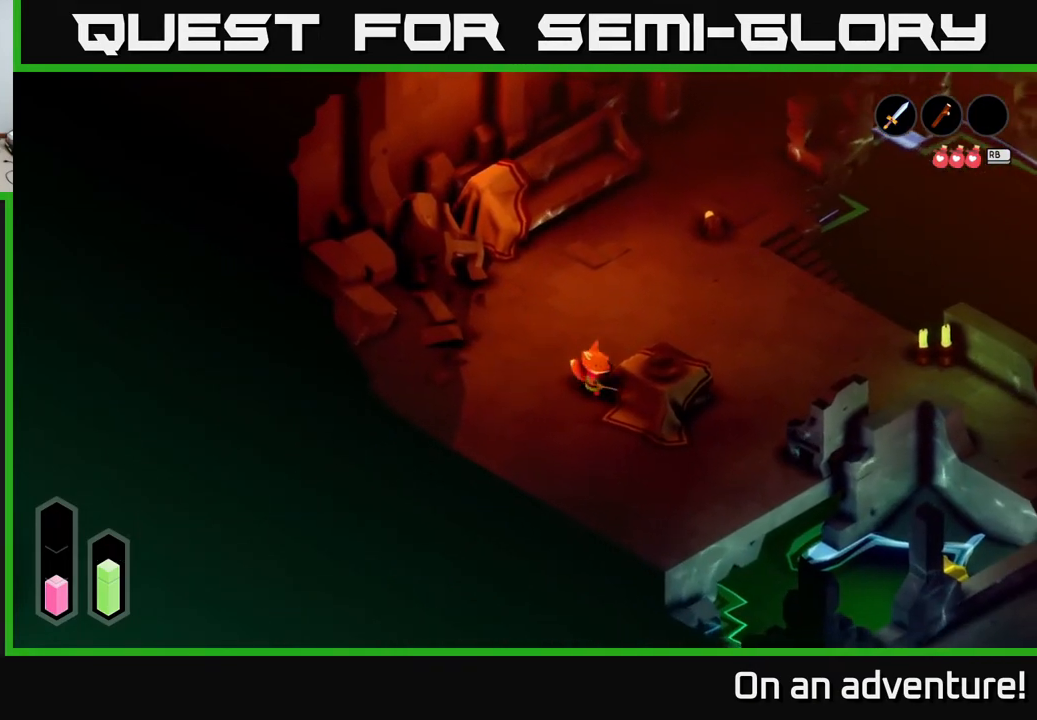
{"buttons": [], "left_stick": "right", "right_stick": "center", "events": [[33, "left_stick", "up-right"], [183, "left_stick", "right"]]}
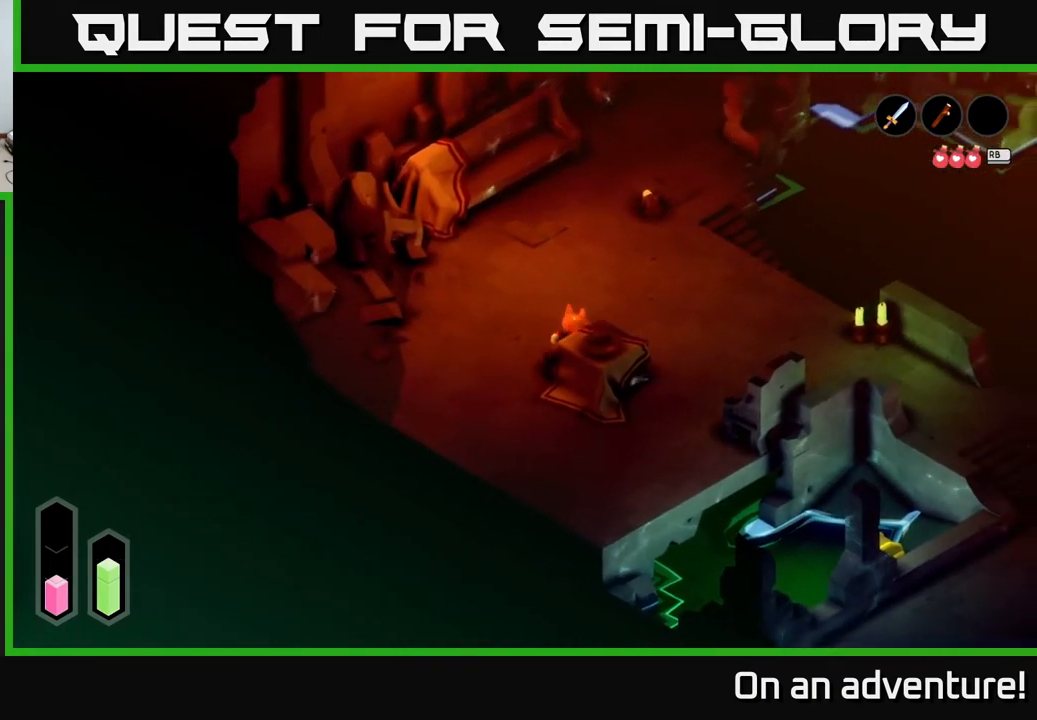
{"buttons": [], "left_stick": "down-right", "right_stick": "center", "events": [[433, "left_stick", "down-right"]]}
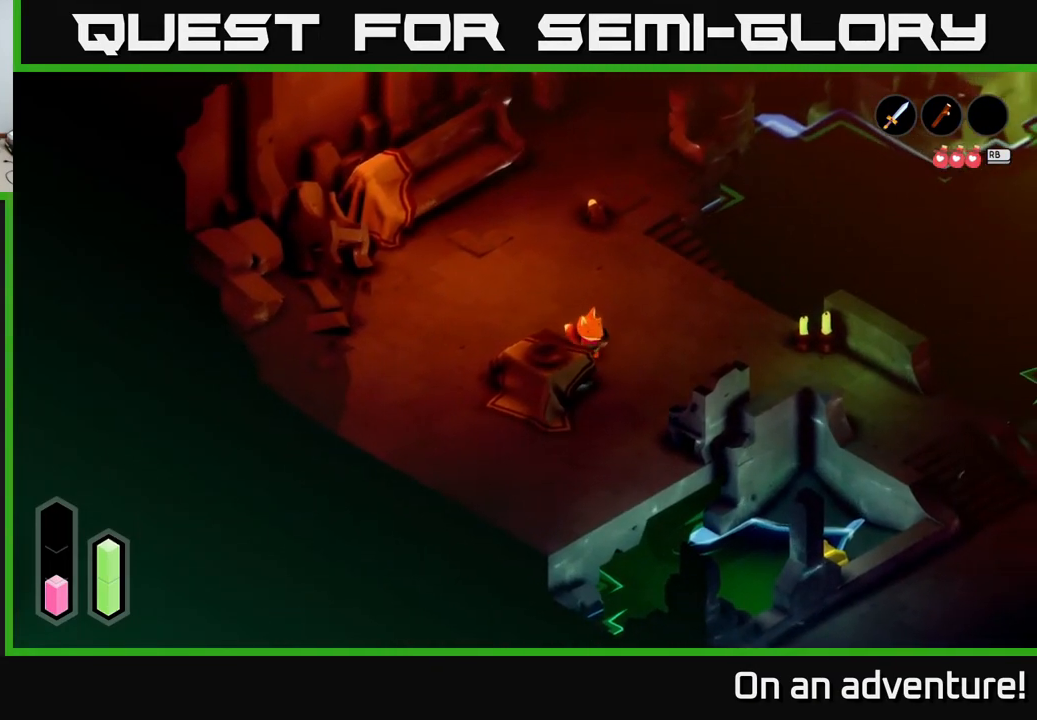
{"buttons": [], "left_stick": "left", "right_stick": "center", "events": [[333, "left_stick", "down-left"], [500, "left_stick", "left"]]}